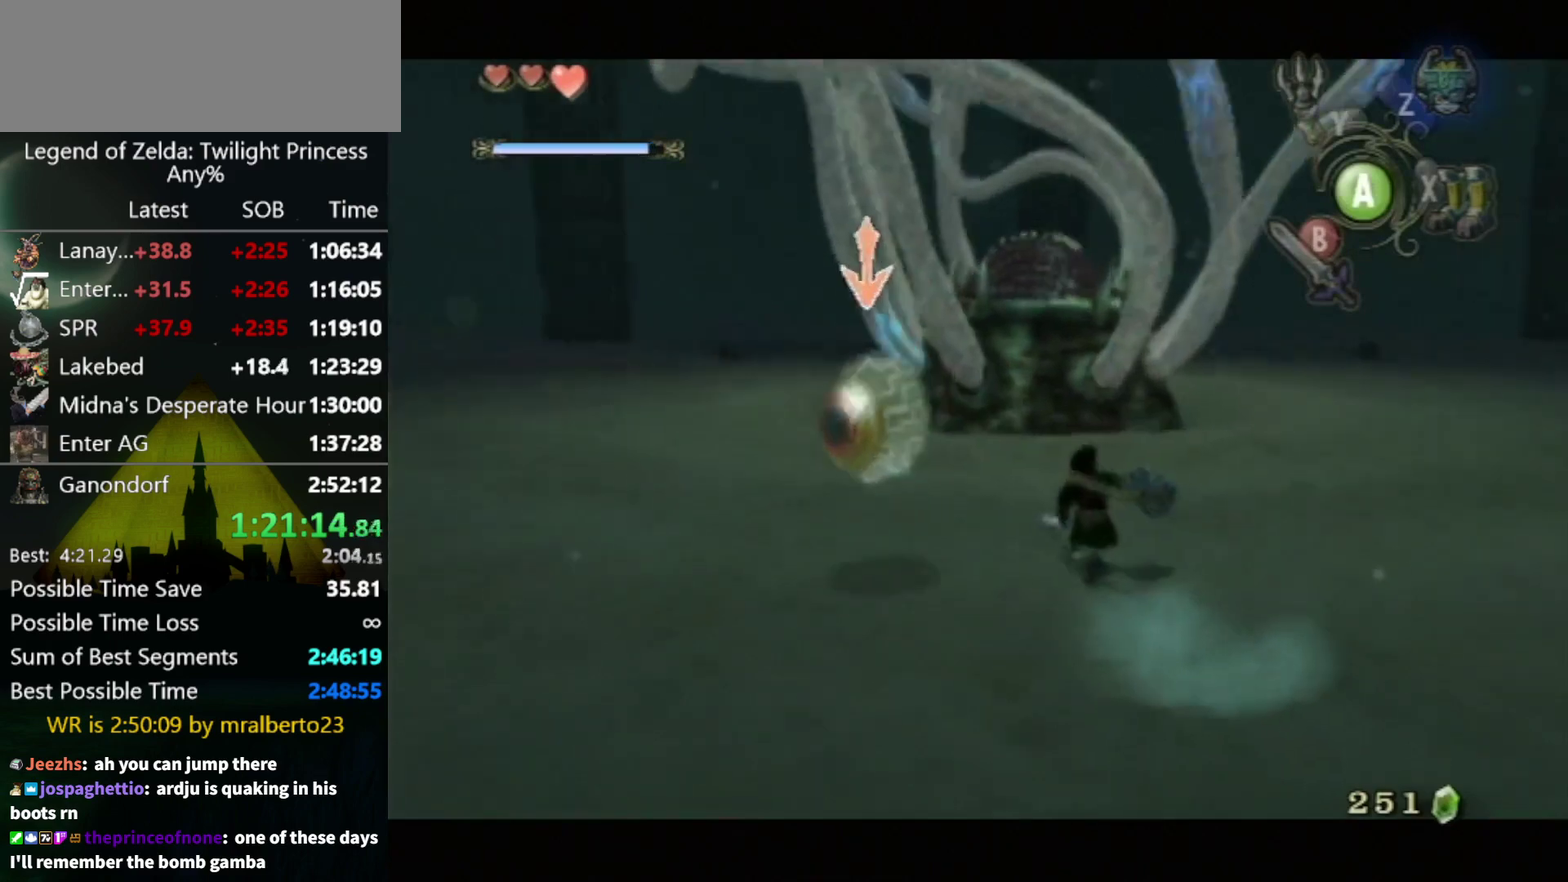
Gameplay with a controller (Nintendo layout); each line is a JSON object with the inputs held at the frame after it. "events" lists button and stick changes between this image and that frame as [ms after this image, input, new state], when the widget could be followed in between. Not read: L3 R3.
{"buttons": ["L1"], "left_stick": "up-left", "right_stick": "center", "events": [[33, "left_stick", "up"], [133, "left_stick", "left"], [200, "left_stick", "down-left"], [300, "left_stick", "left"], [367, "left_stick", "up-left"]]}
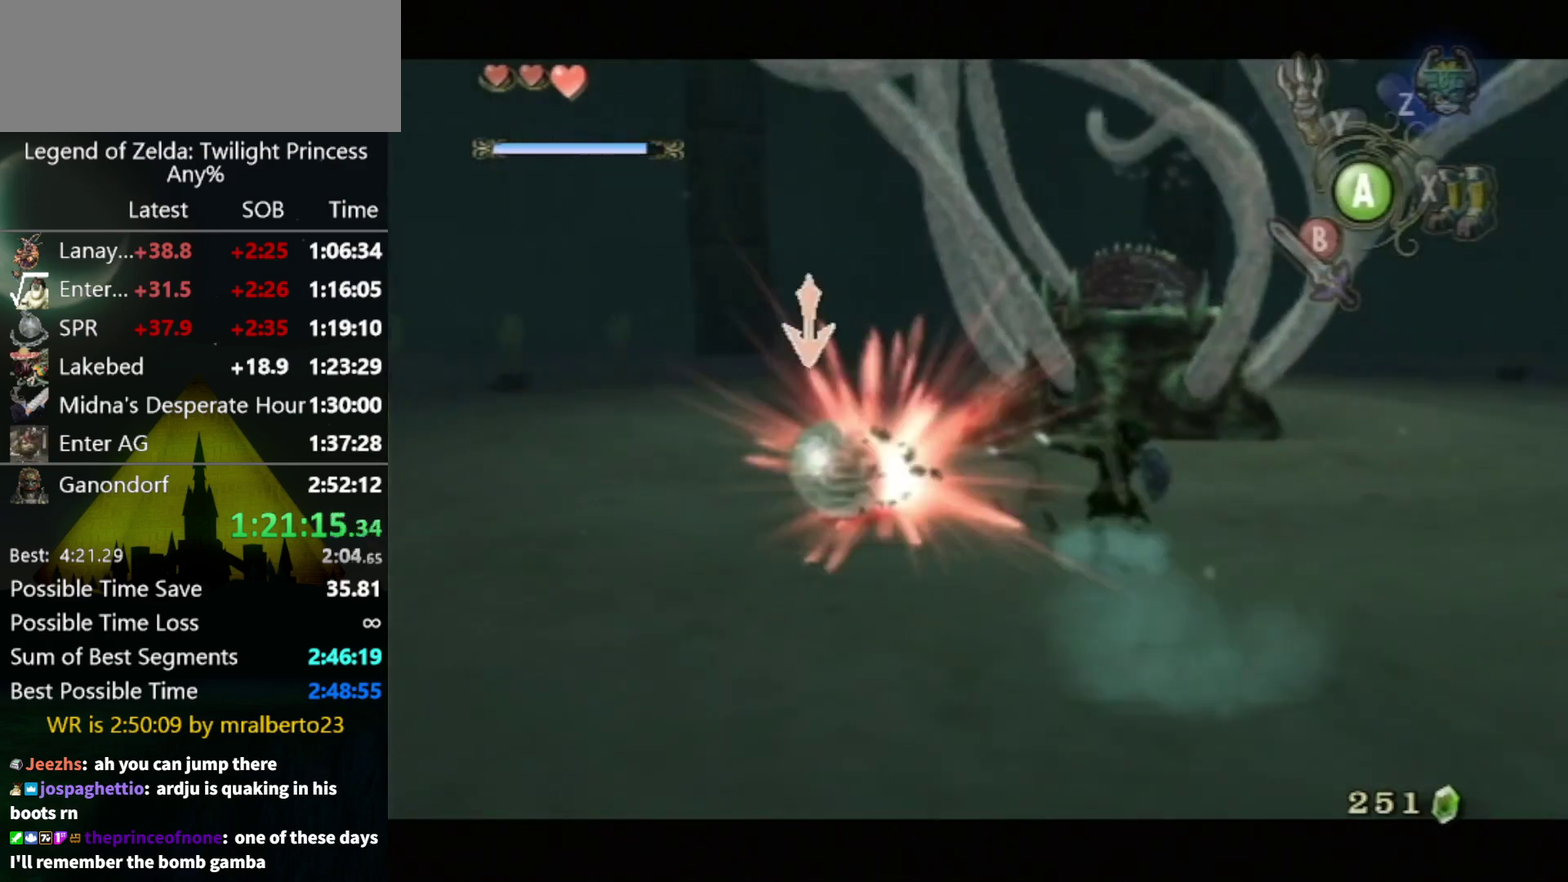
{"buttons": [], "left_stick": "center", "right_stick": "center", "events": [[367, "left_stick", "center"], [467, "L1", "up"]]}
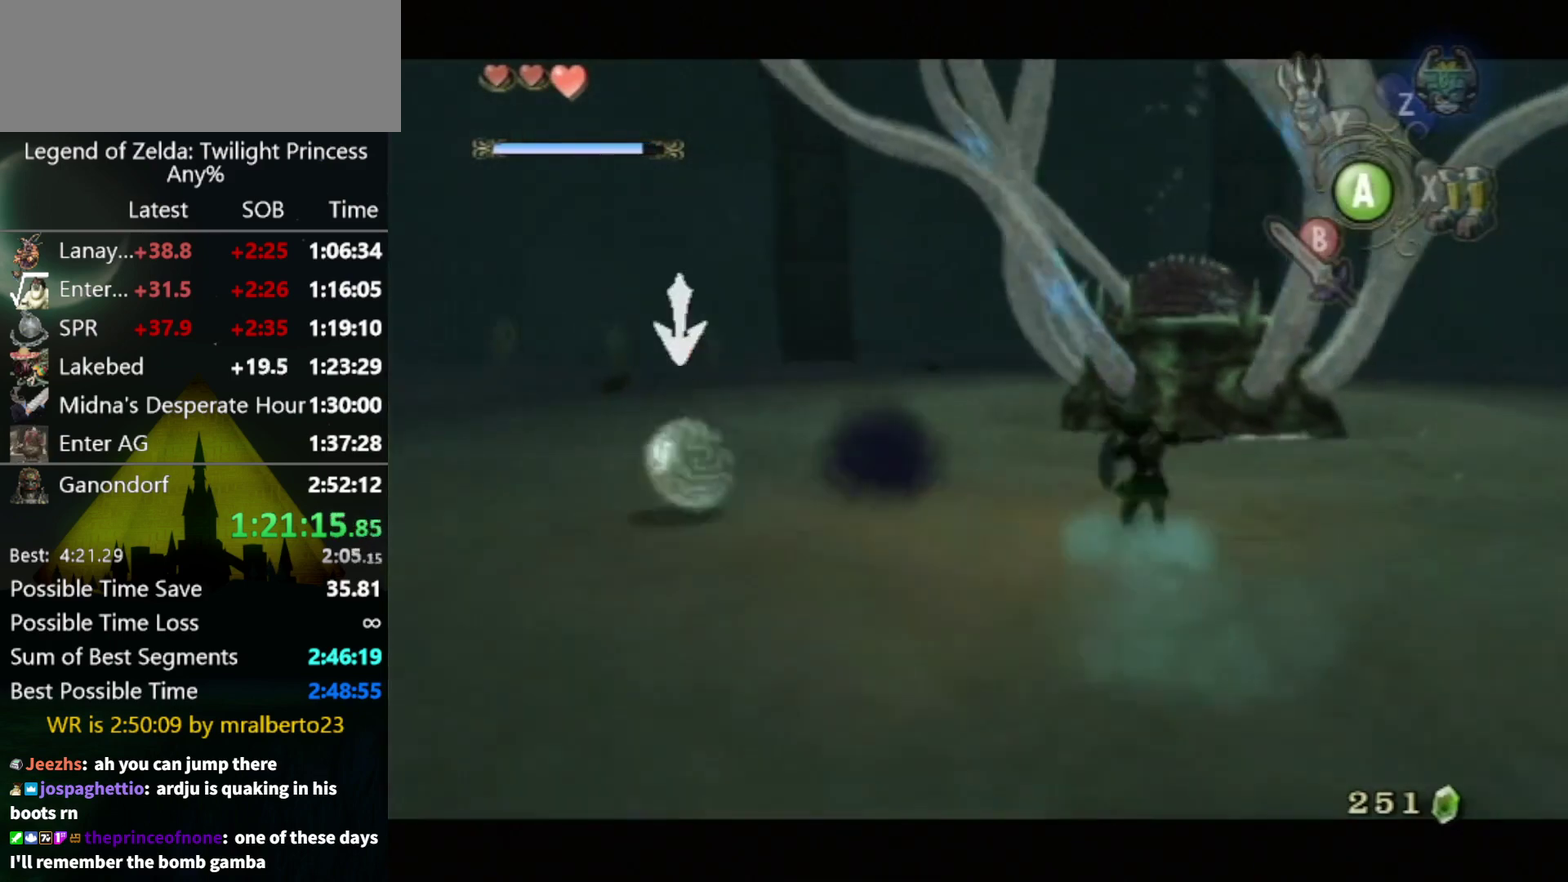
{"buttons": ["Y"], "left_stick": "center", "right_stick": "center", "events": [[33, "DPAD_UP", "down"], [167, "DPAD_UP", "up"], [267, "L1", "down"], [267, "left_stick", "left"], [467, "Y", "down"], [500, "L1", "up"], [500, "left_stick", "center"]]}
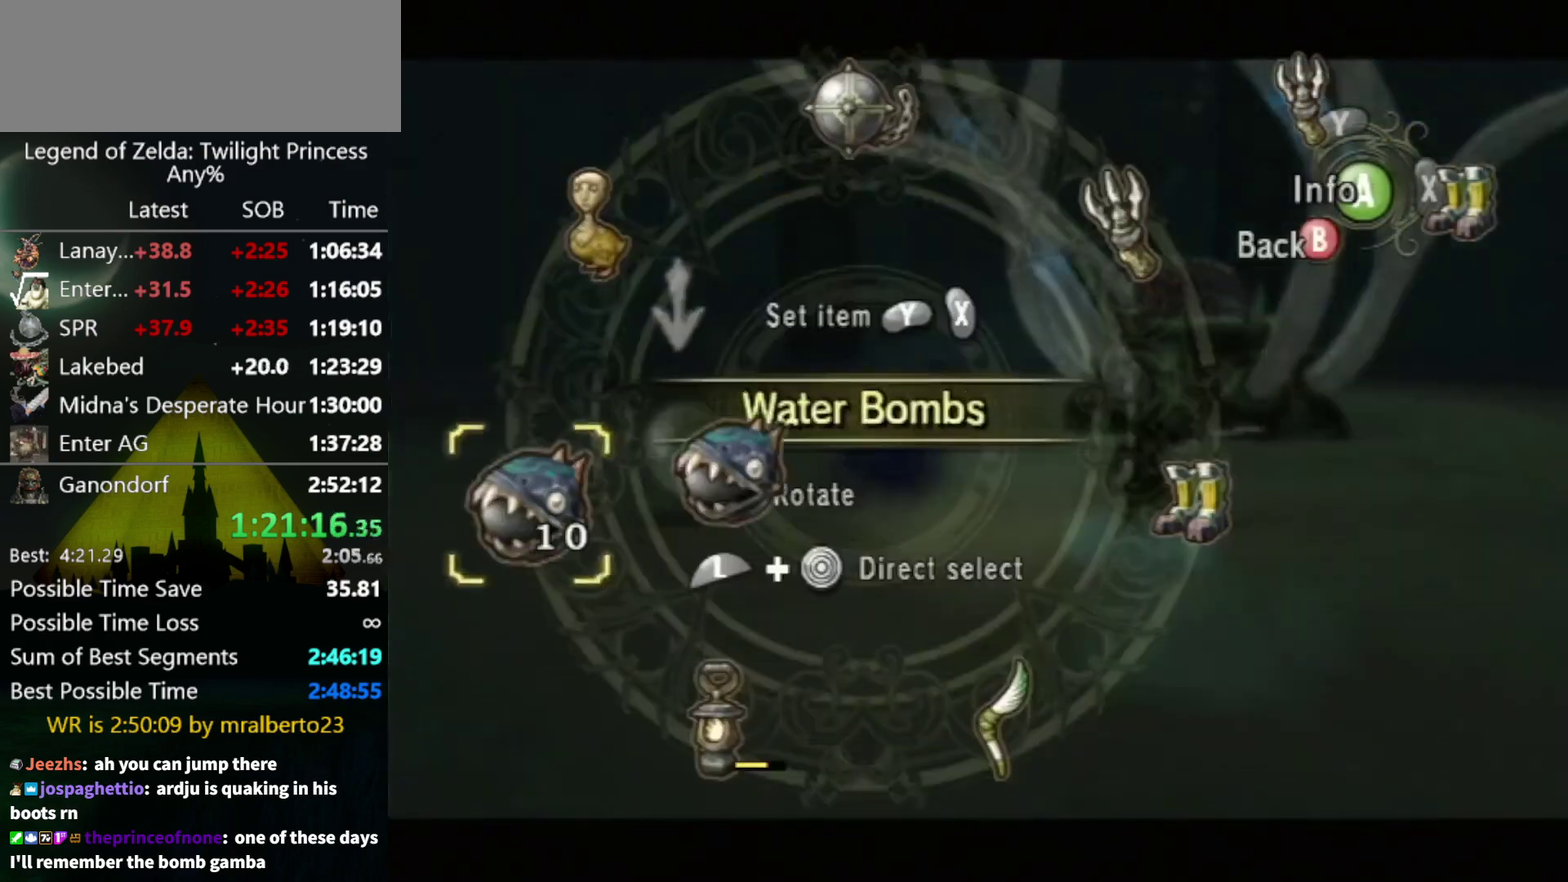
{"buttons": [], "left_stick": "up", "right_stick": "center", "events": [[33, "Y", "up"], [200, "B", "down"], [300, "B", "up"], [367, "left_stick", "up"]]}
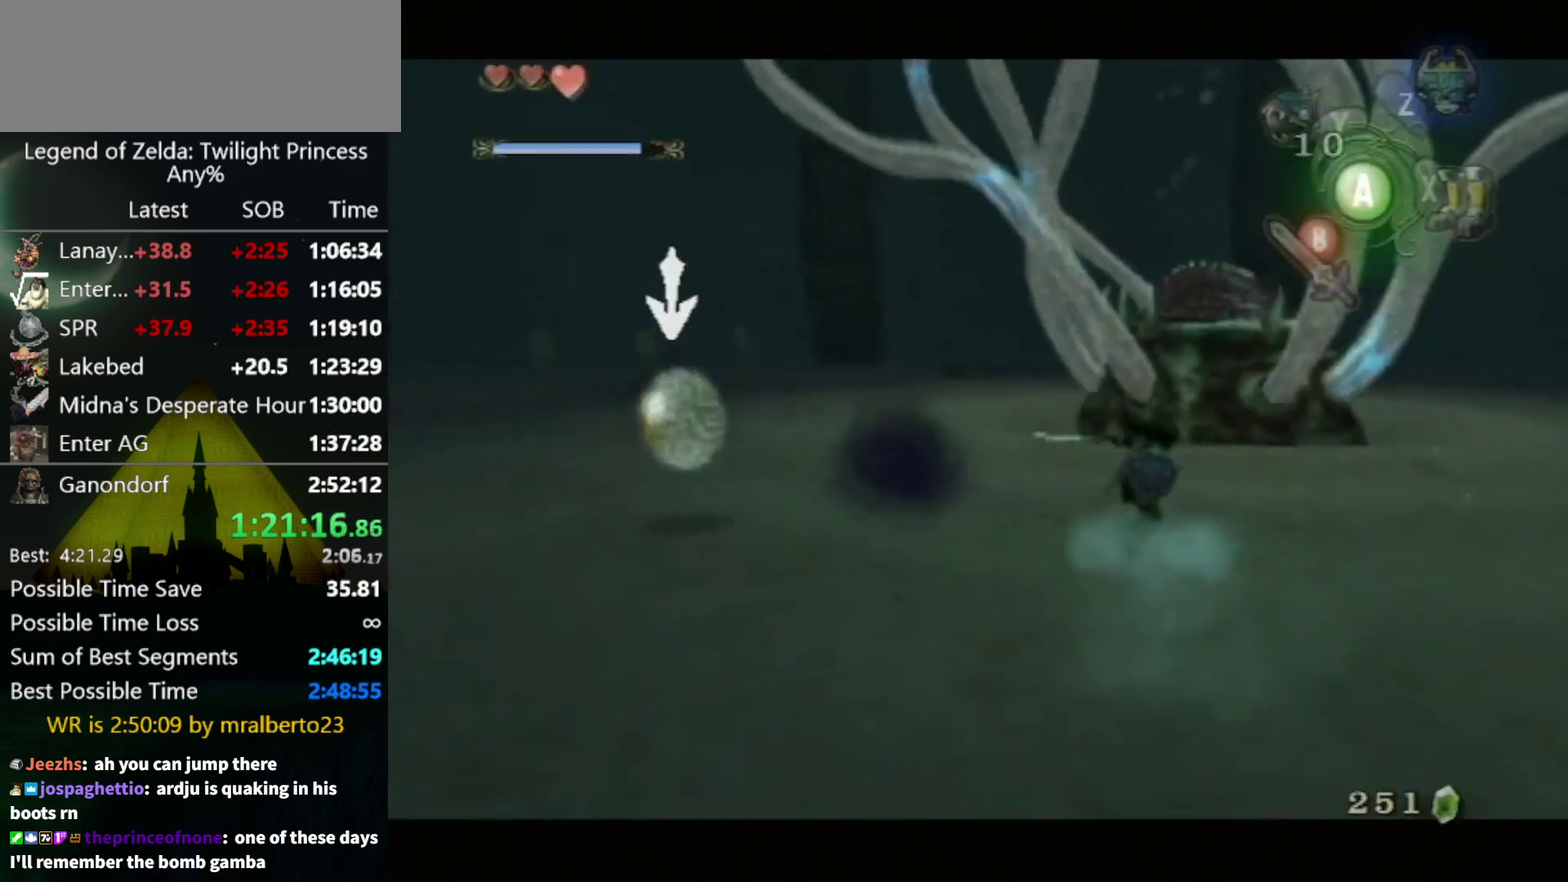
{"buttons": [], "left_stick": "up", "right_stick": "center", "events": []}
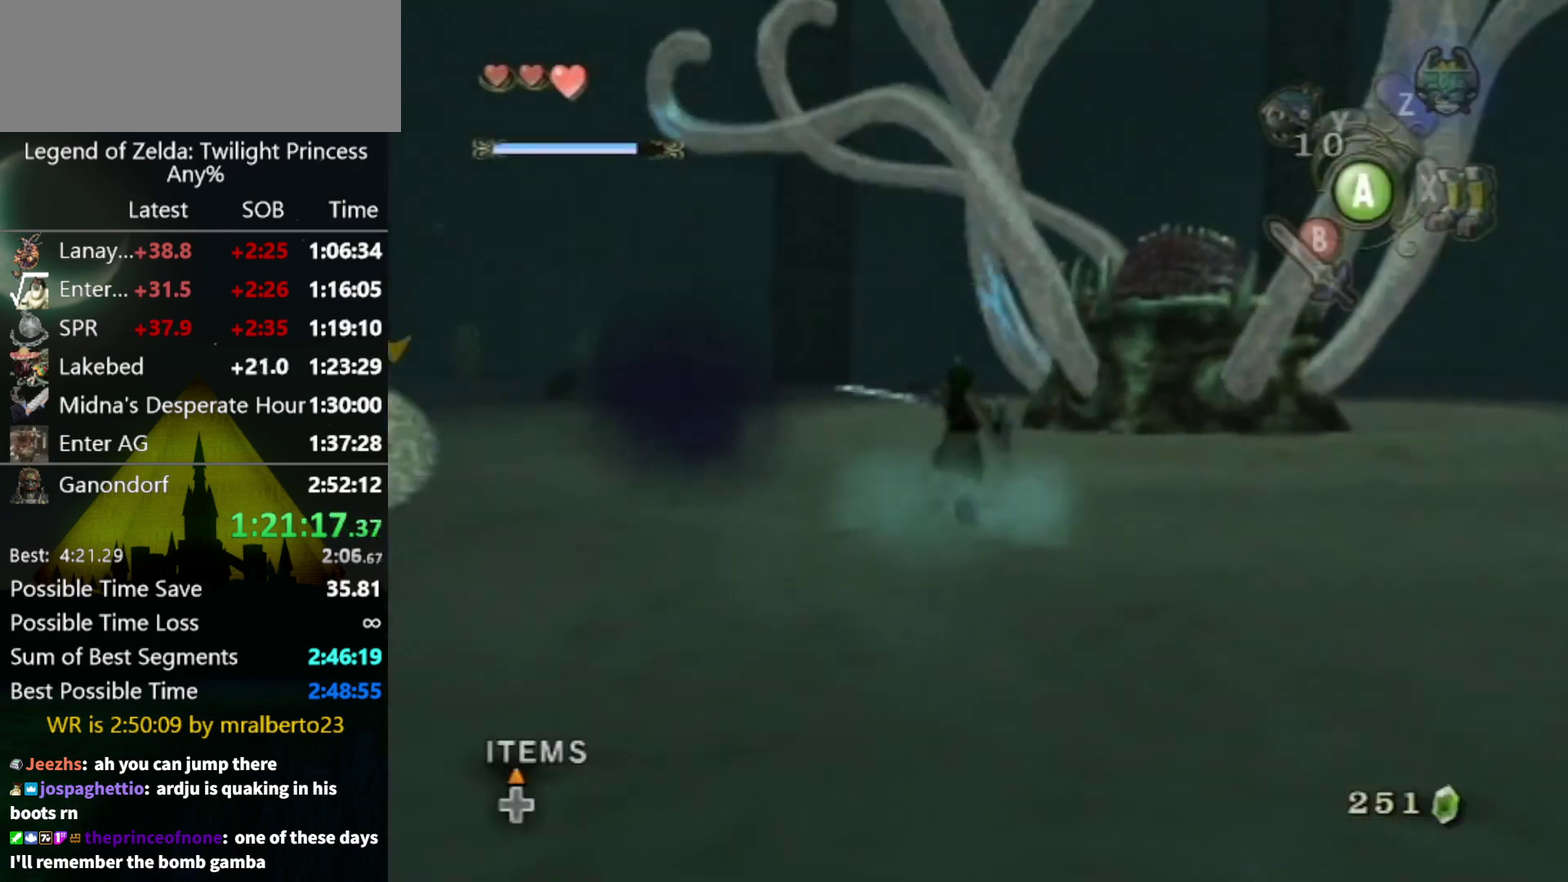
{"buttons": ["L1"], "left_stick": "center", "right_stick": "center", "events": [[200, "left_stick", "up-left"], [300, "left_stick", "up"], [367, "left_stick", "up-right"], [467, "L1", "down"], [467, "left_stick", "center"]]}
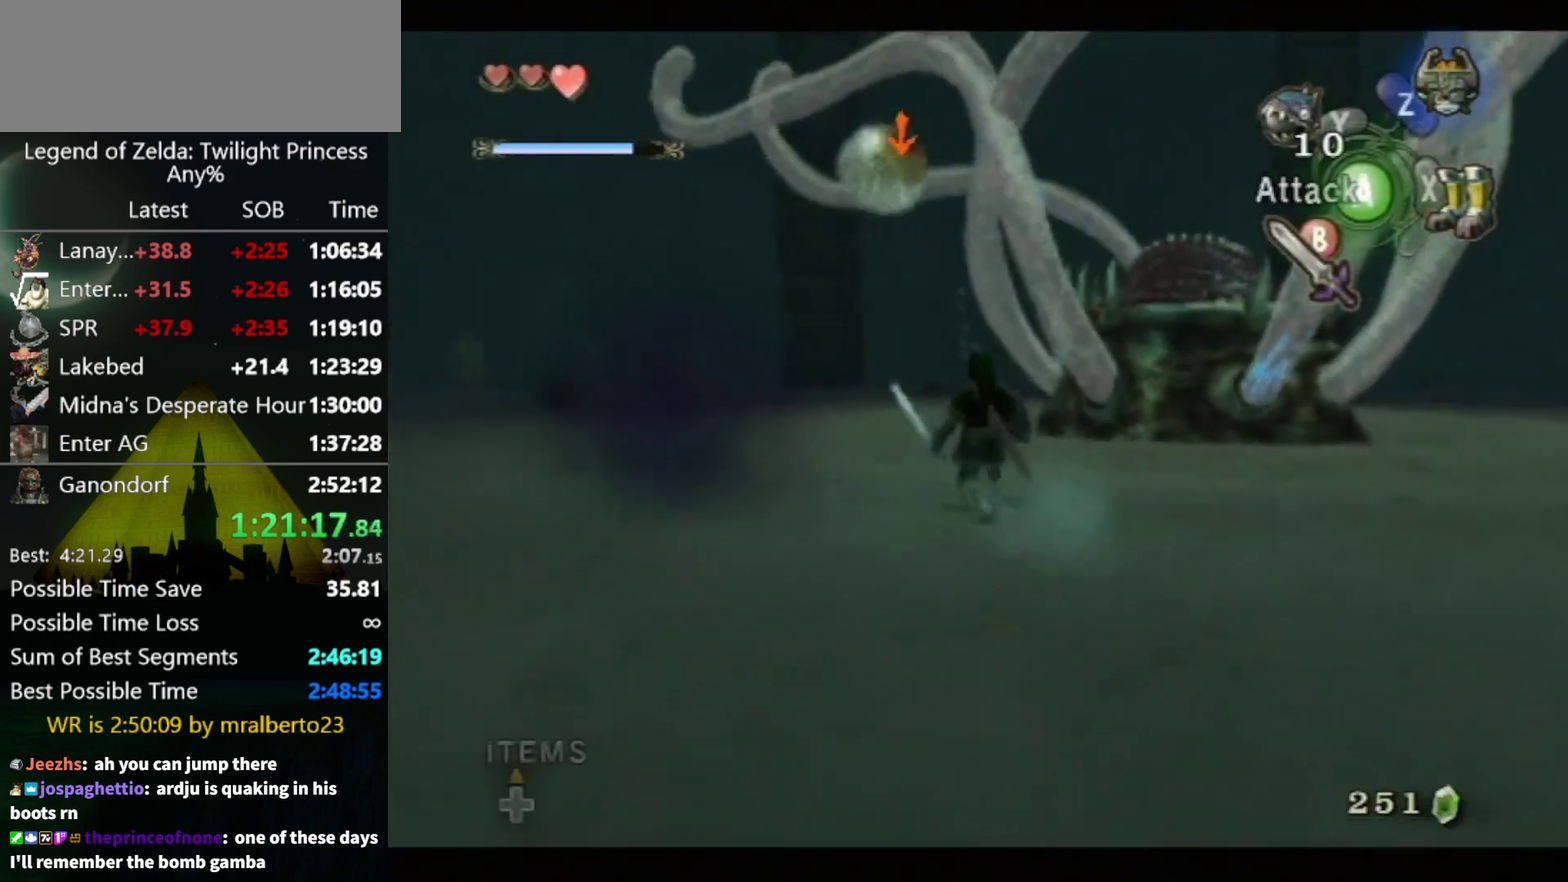
{"buttons": [], "left_stick": "center", "right_stick": "center", "events": [[433, "L1", "up"]]}
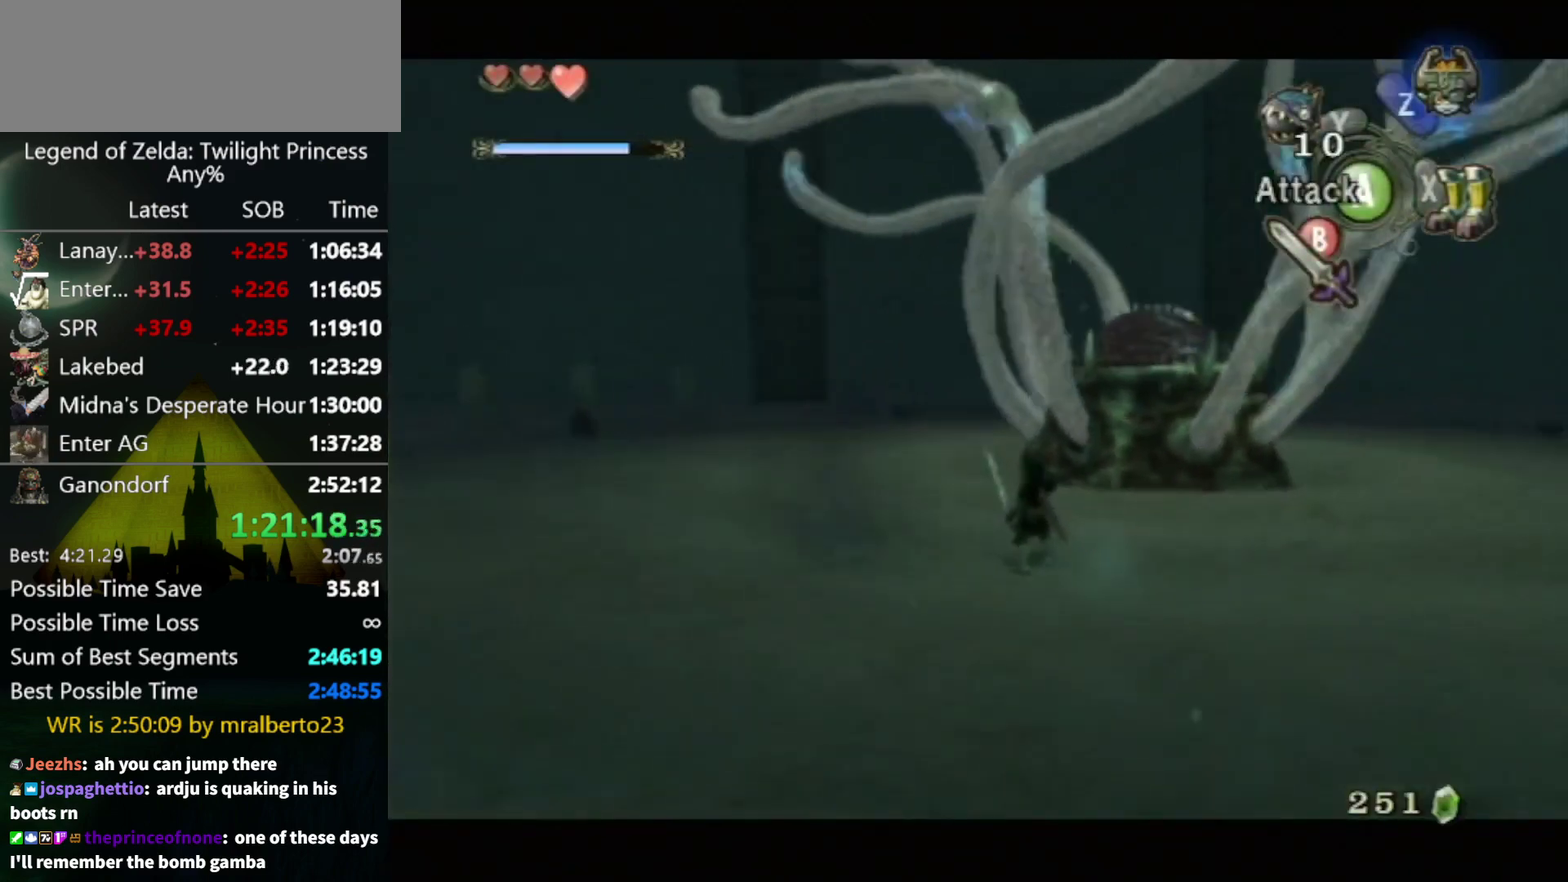
{"buttons": [], "left_stick": "center", "right_stick": "center", "events": []}
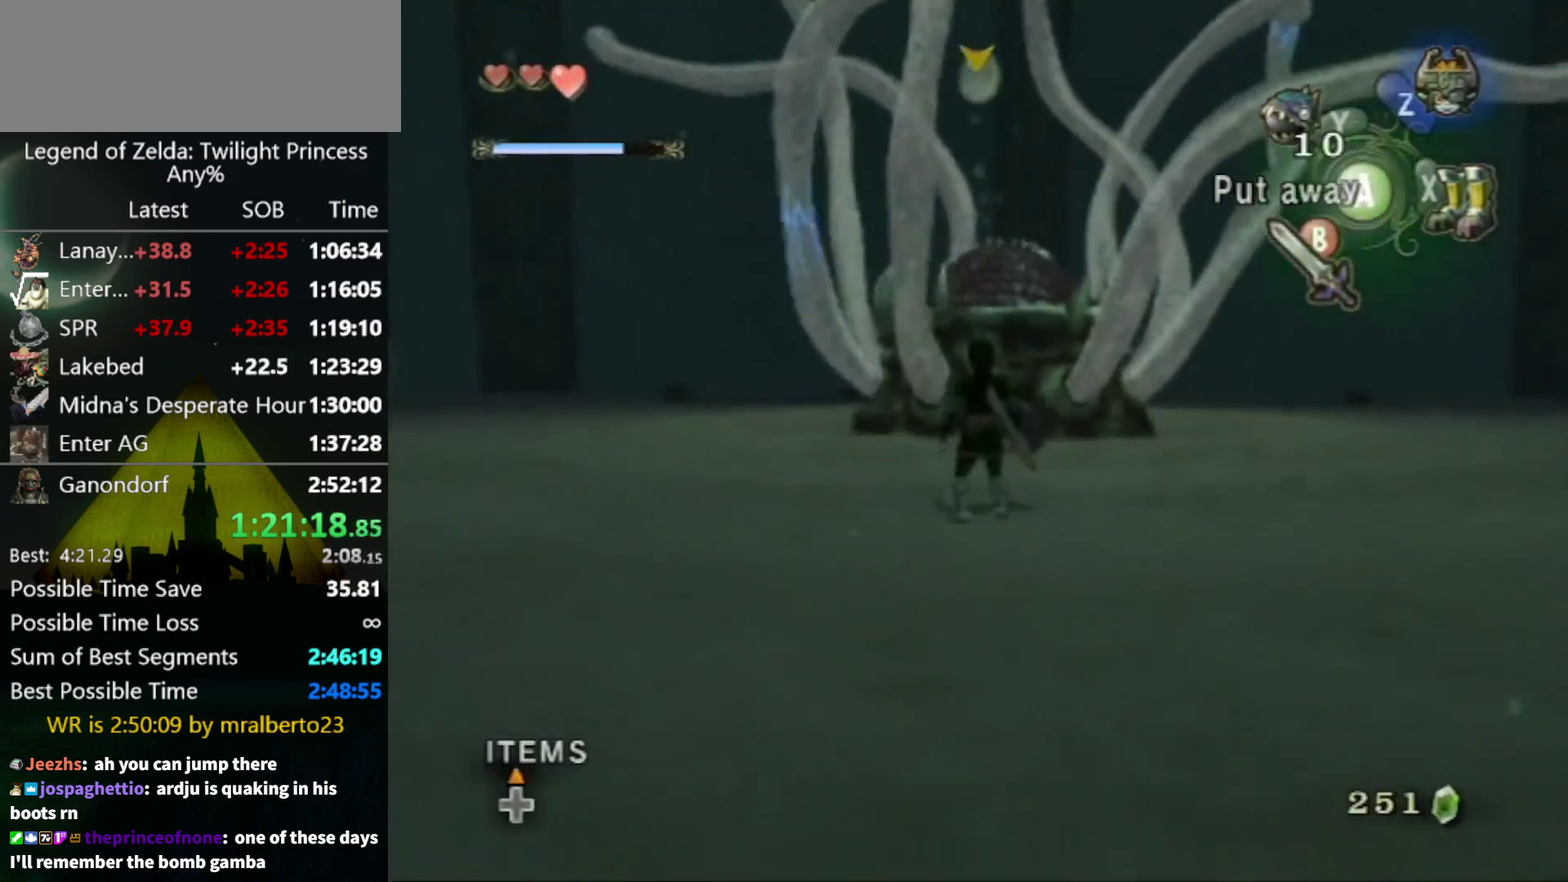
{"buttons": ["X"], "left_stick": "center", "right_stick": "center", "events": [[200, "Y", "down"], [233, "DPAD_UP", "down"], [267, "Y", "up"], [333, "DPAD_UP", "up"], [467, "X", "down"]]}
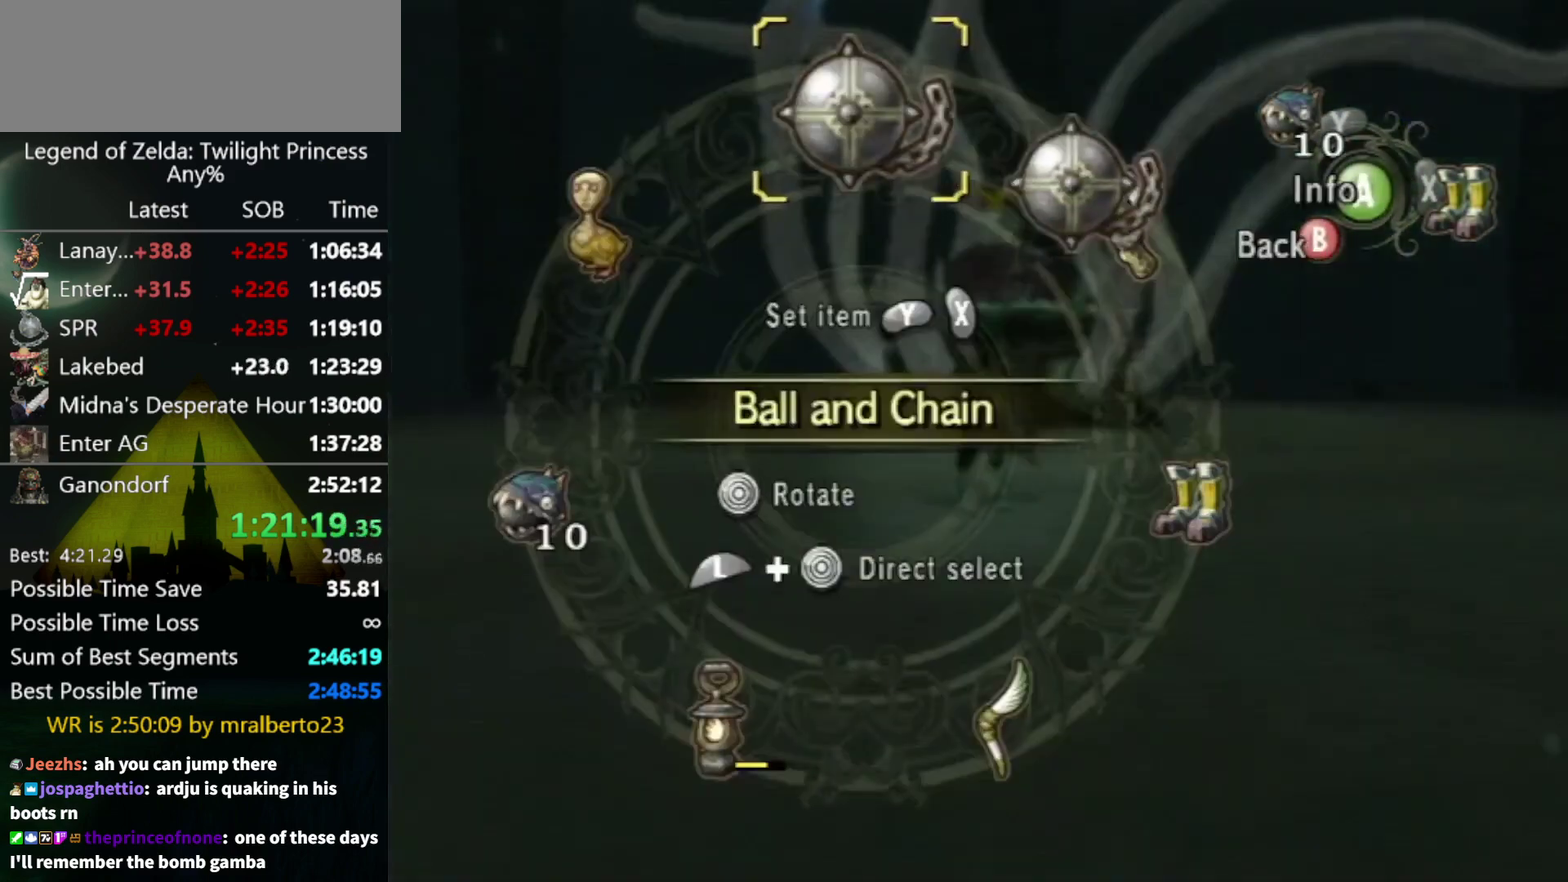
{"buttons": [], "left_stick": "center", "right_stick": "center", "events": [[33, "X", "up"], [100, "X", "down"], [167, "X", "up"], [233, "B", "down"], [333, "B", "up"]]}